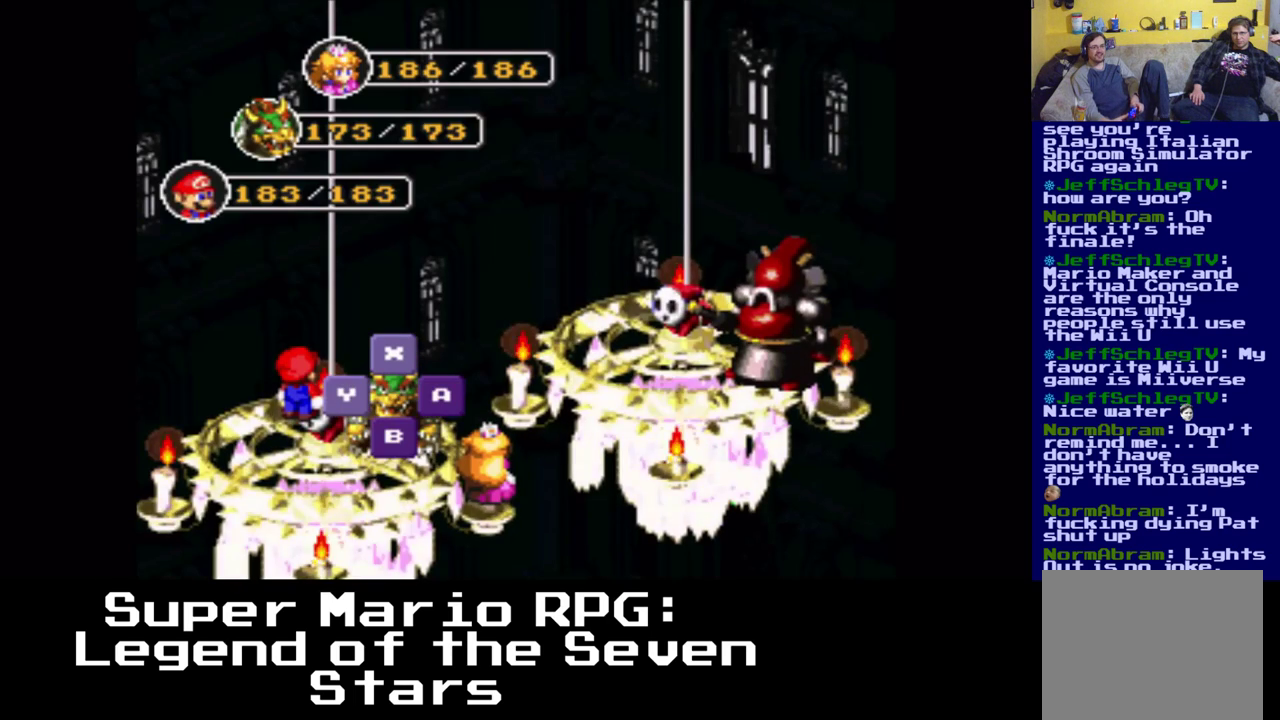
Gameplay with a controller (Xbox layout); each line is a JSON object with the inputs held at the frame after it. "events" lists button and stick changes between this image and that frame as [ms after this image, input, new state], when the widget could be followed in between. Not read: left_stick right_stick.
{"buttons": [], "events": []}
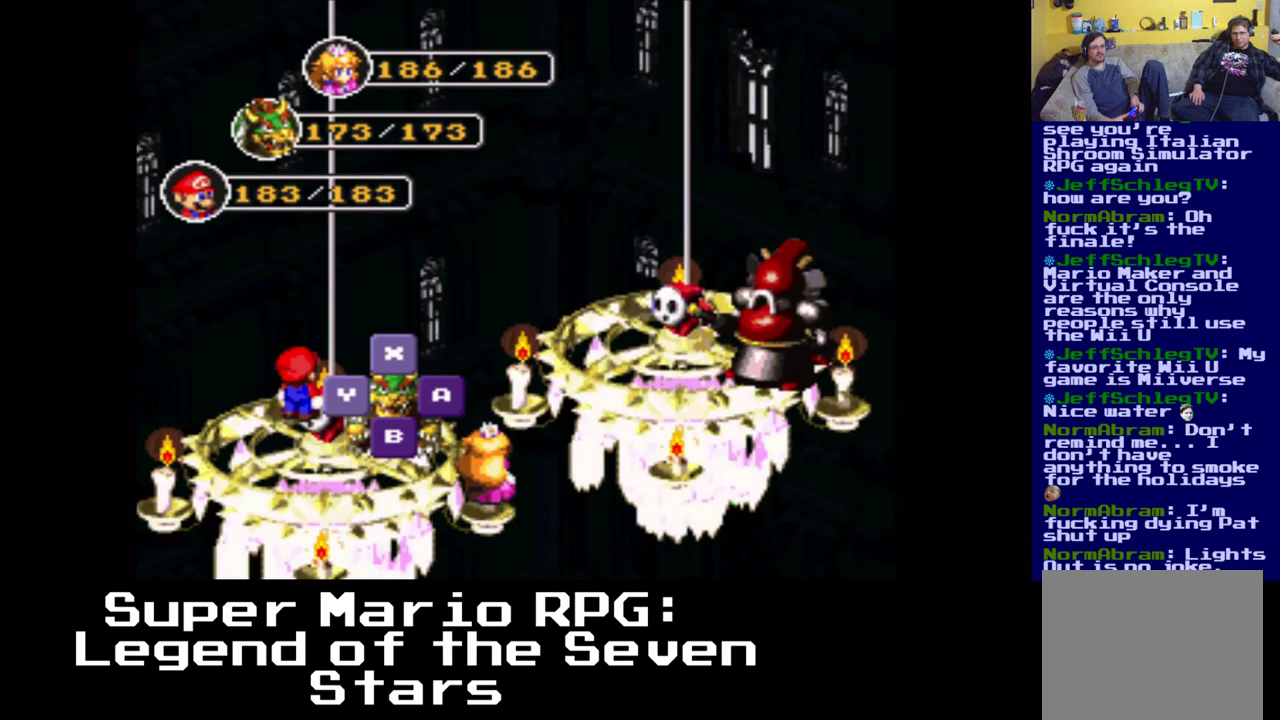
{"buttons": ["B"], "events": [[417, "B", "down"]]}
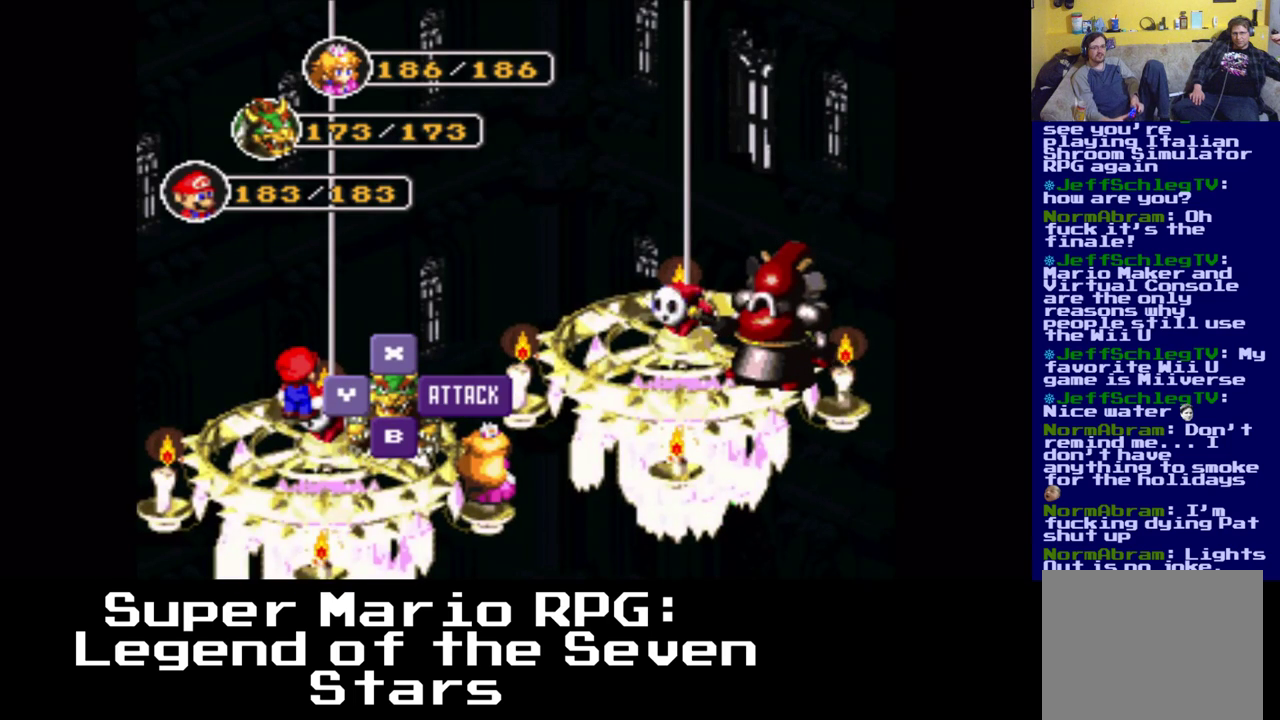
{"buttons": [], "events": [[67, "B", "up"]]}
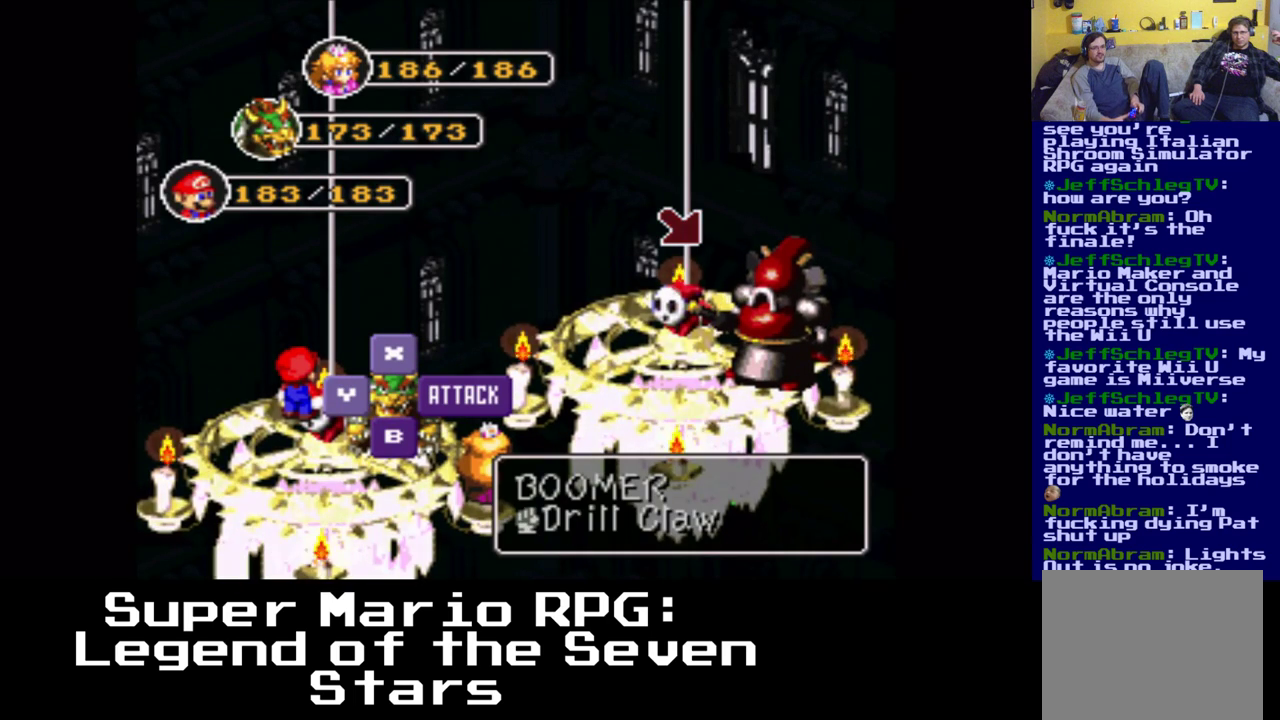
{"buttons": [], "events": []}
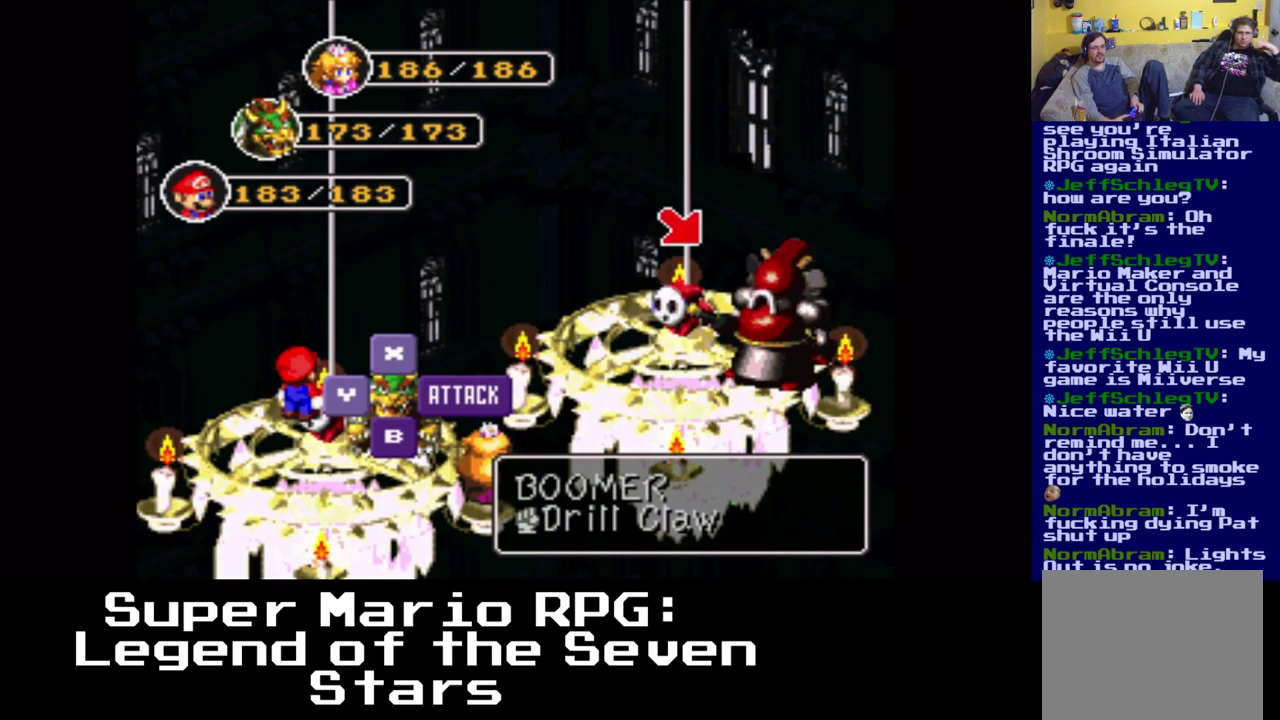
{"buttons": [], "events": [[167, "DPAD_LEFT", "down"], [350, "DPAD_LEFT", "up"]]}
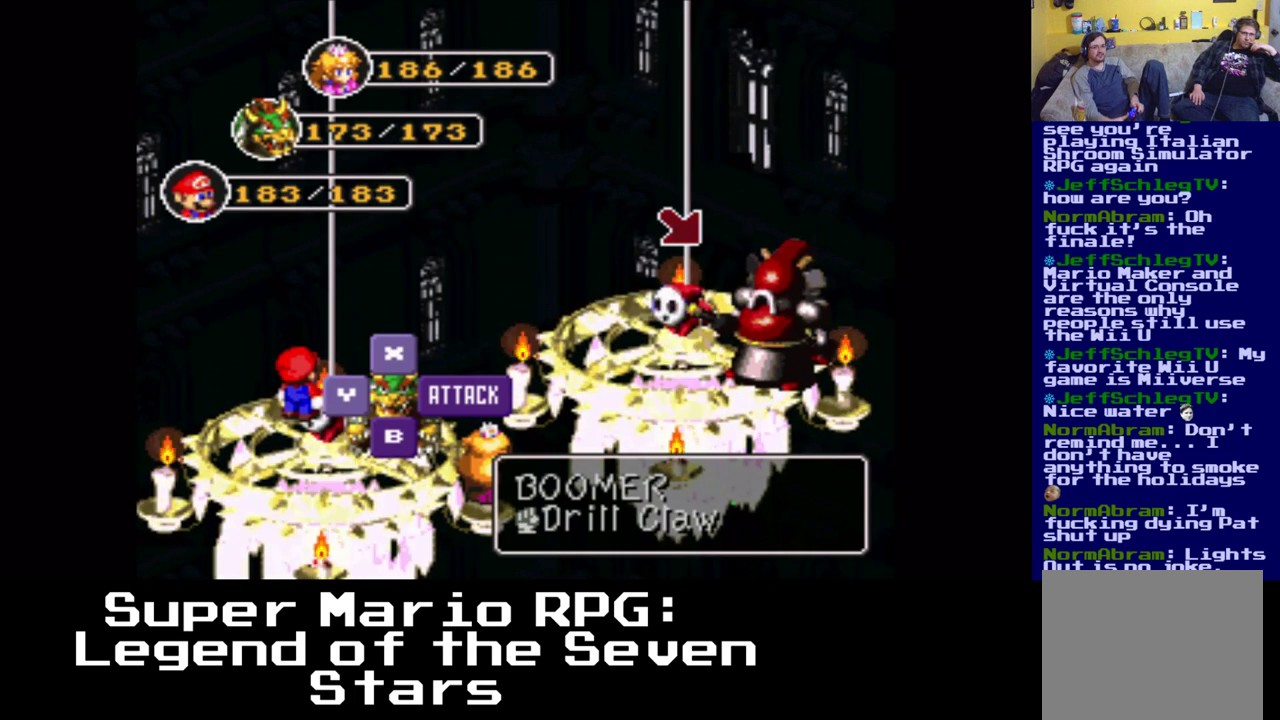
{"buttons": ["DPAD_DOWN", "DPAD_RIGHT"], "events": [[150, "DPAD_UP", "down"], [350, "DPAD_RIGHT", "down"], [433, "DPAD_UP", "up"], [483, "DPAD_DOWN", "down"]]}
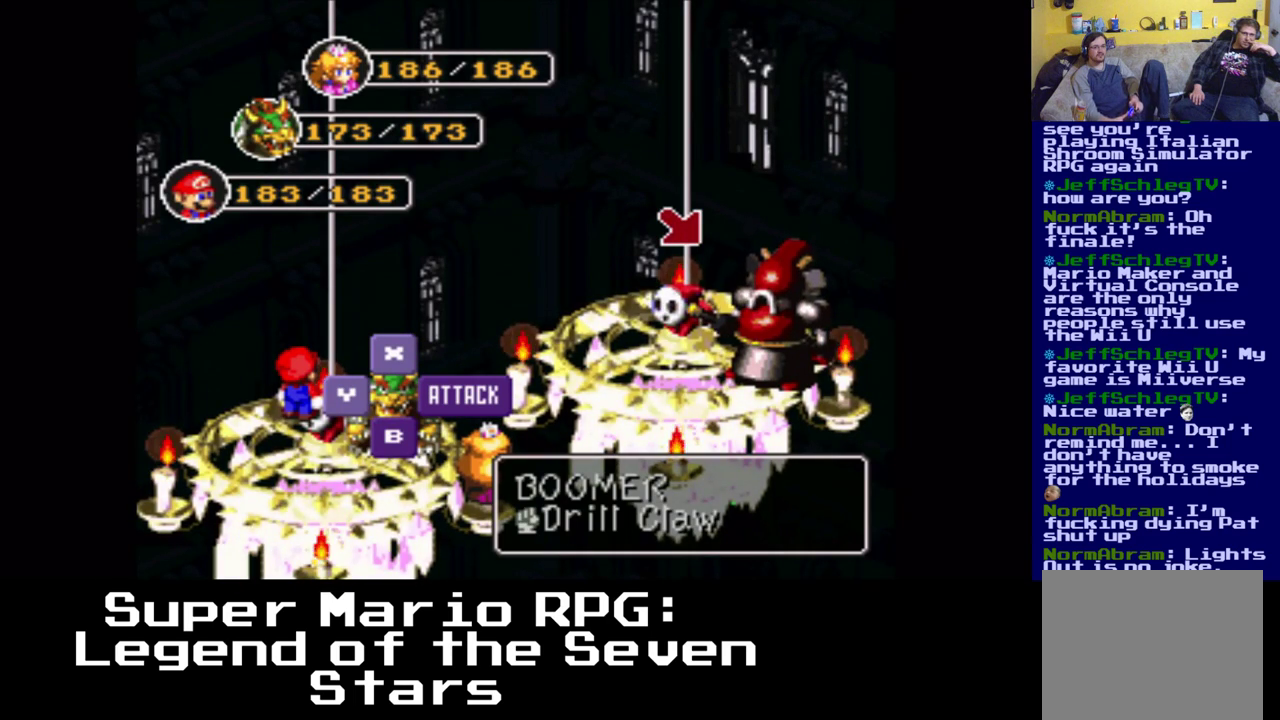
{"buttons": ["DPAD_LEFT"], "events": [[50, "DPAD_RIGHT", "up"], [133, "DPAD_LEFT", "down"], [167, "DPAD_DOWN", "up"]]}
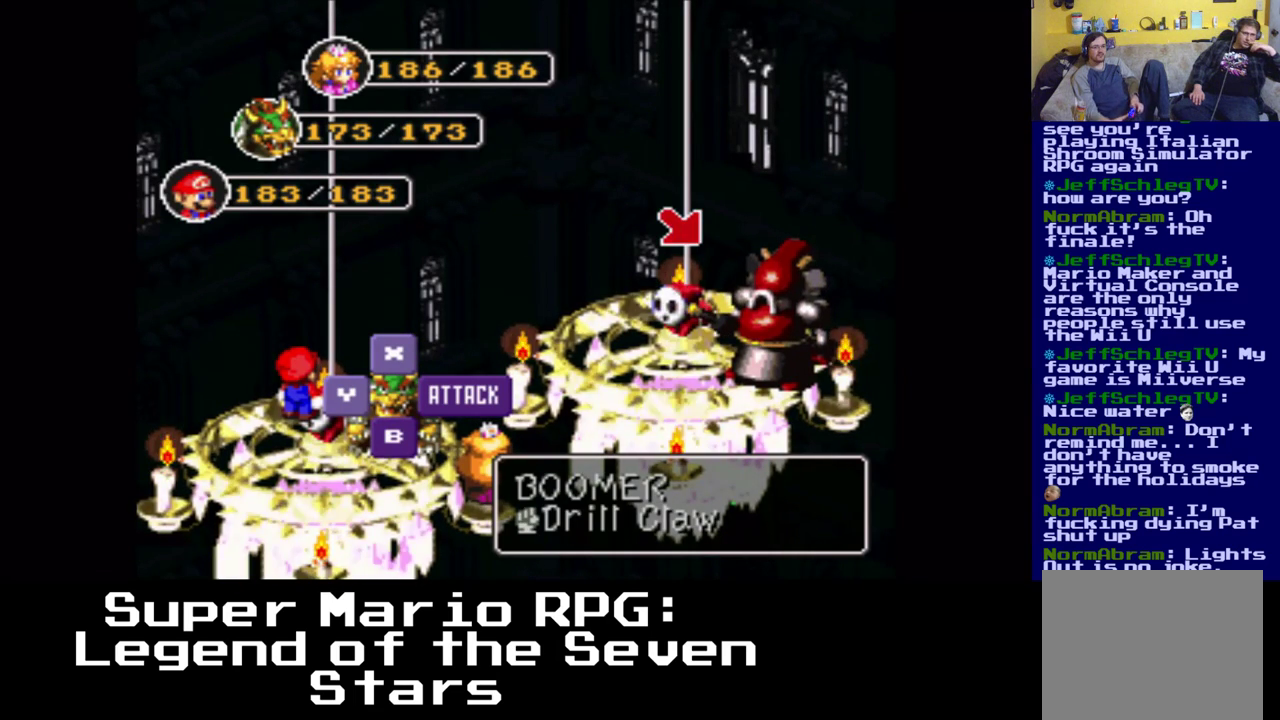
{"buttons": ["DPAD_LEFT"], "events": []}
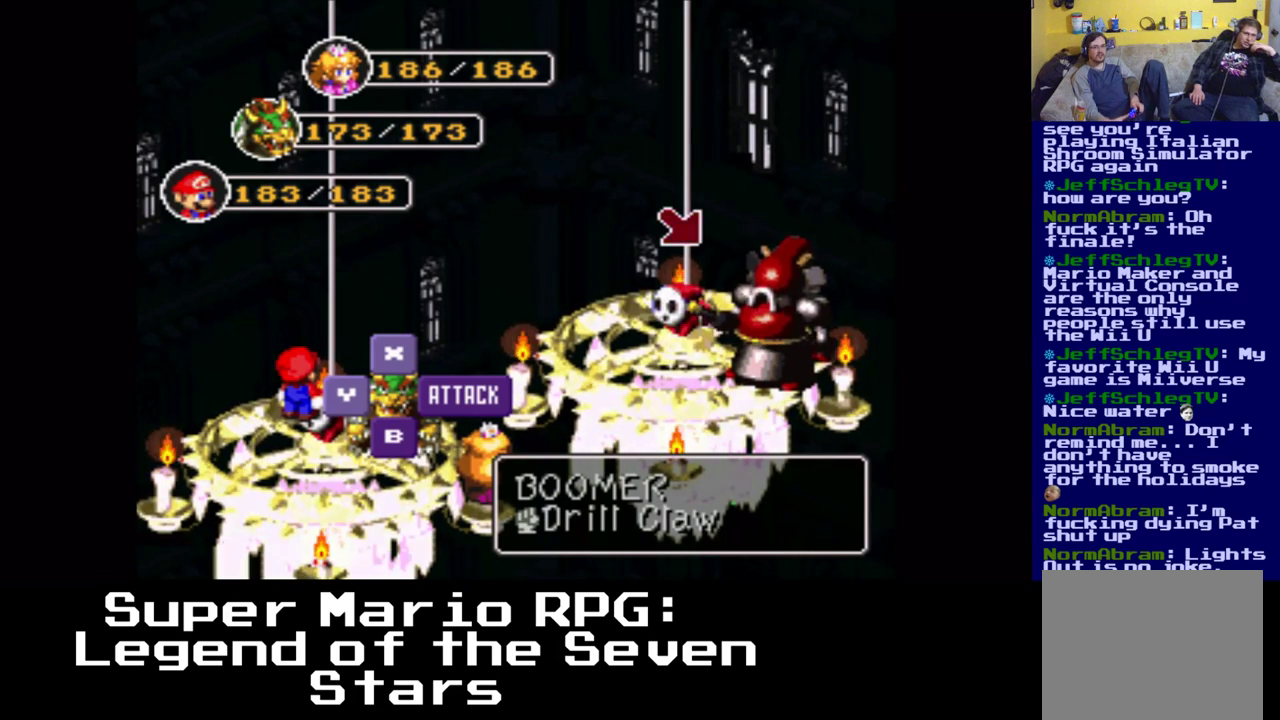
{"buttons": [], "events": [[33, "DPAD_LEFT", "up"], [267, "B", "down"], [367, "B", "up"]]}
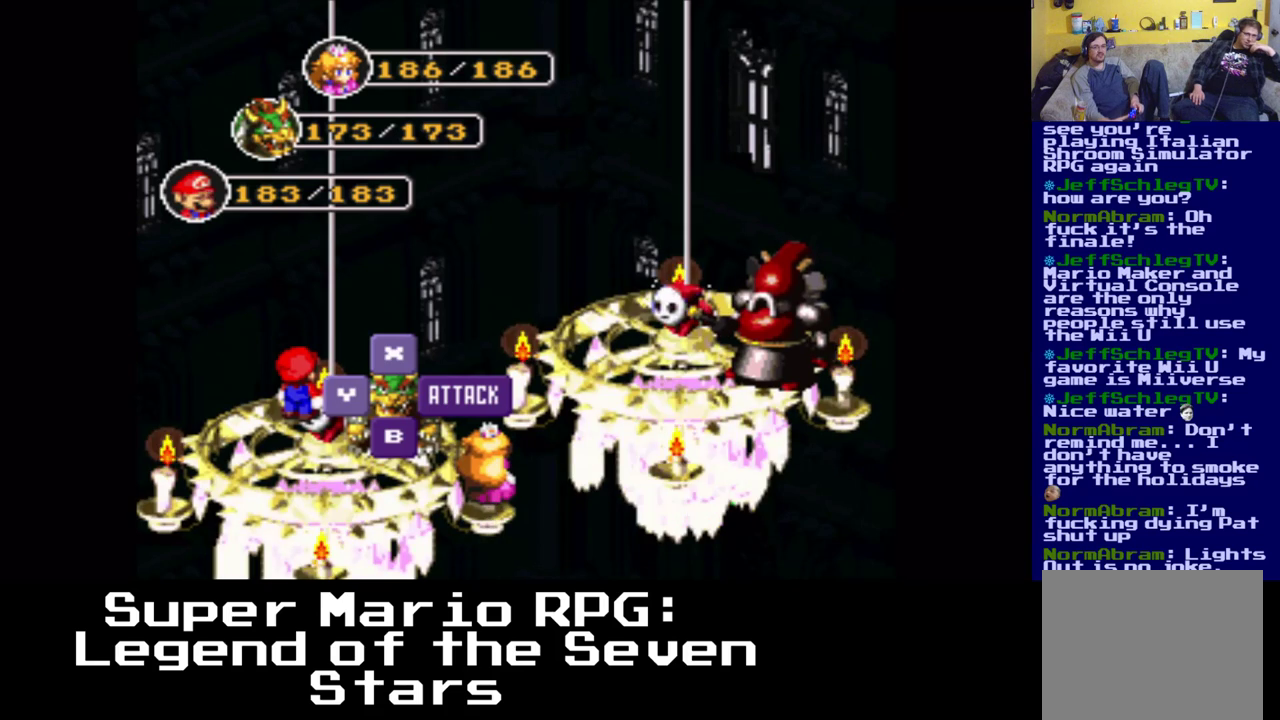
{"buttons": [], "events": []}
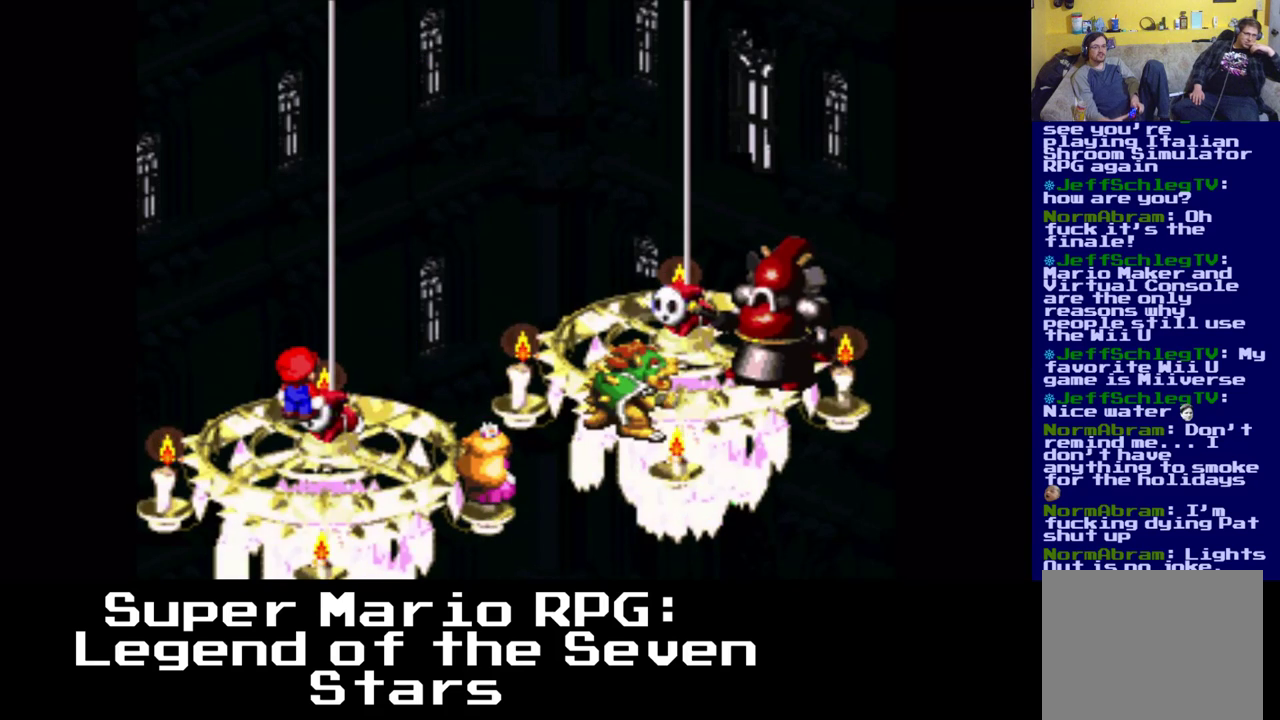
{"buttons": ["B"], "events": [[367, "B", "down"]]}
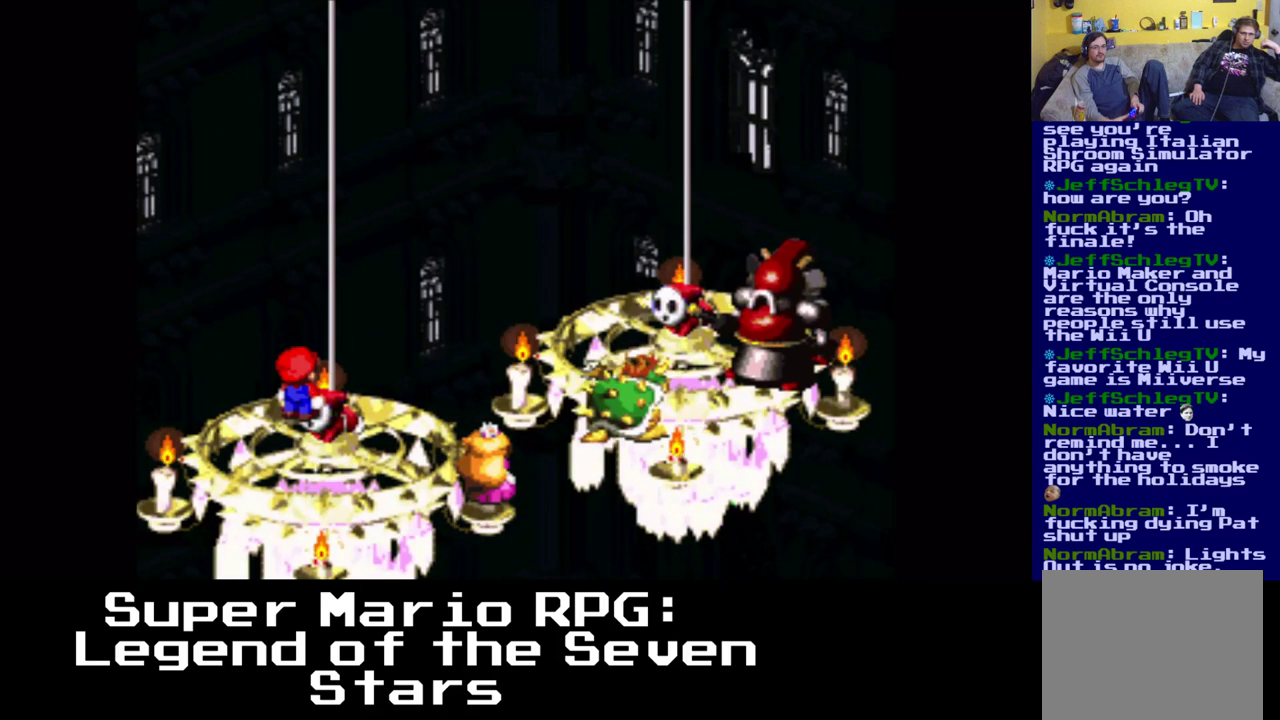
{"buttons": ["B"], "events": [[83, "B", "up"], [317, "B", "down"]]}
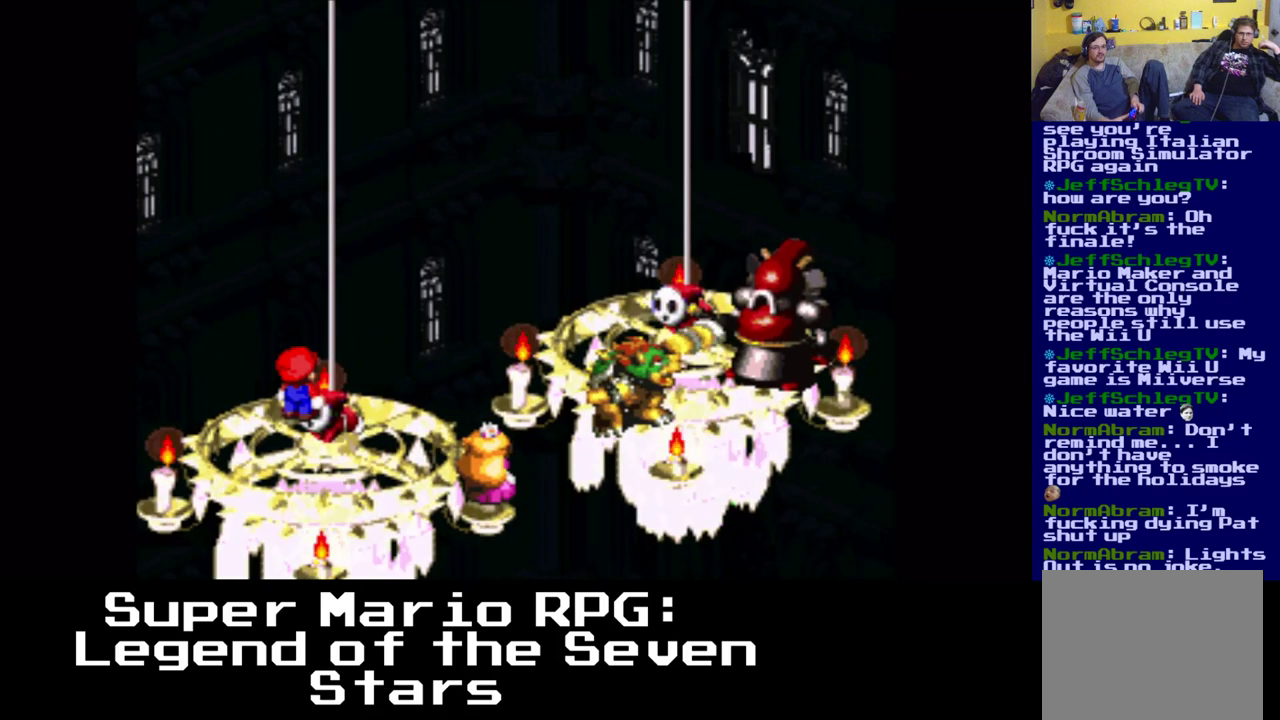
{"buttons": [], "events": [[33, "B", "up"]]}
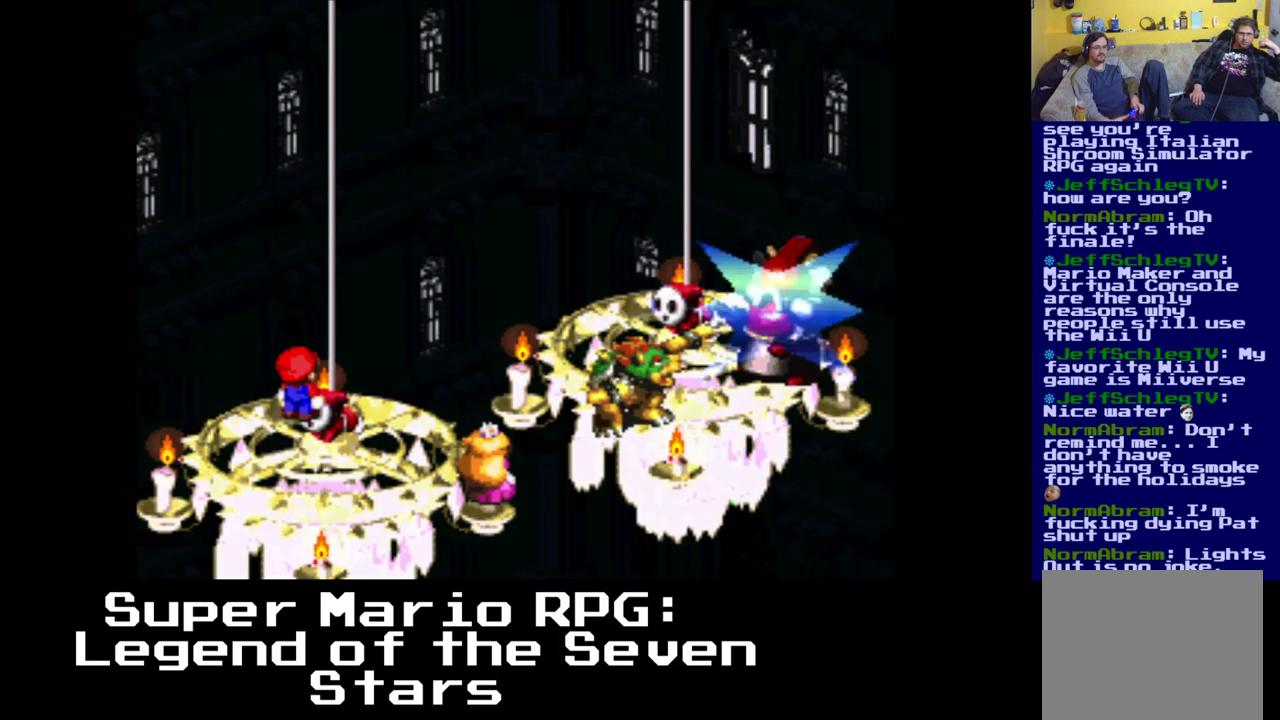
{"buttons": [], "events": []}
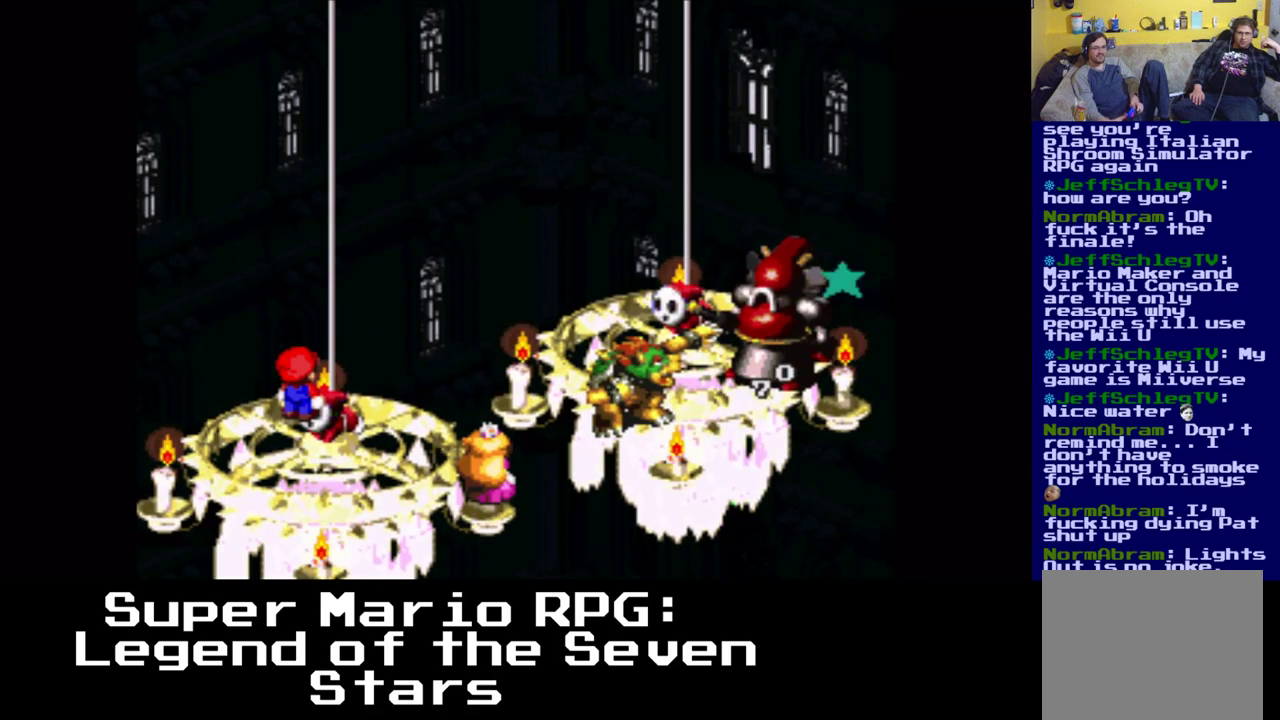
{"buttons": [], "events": []}
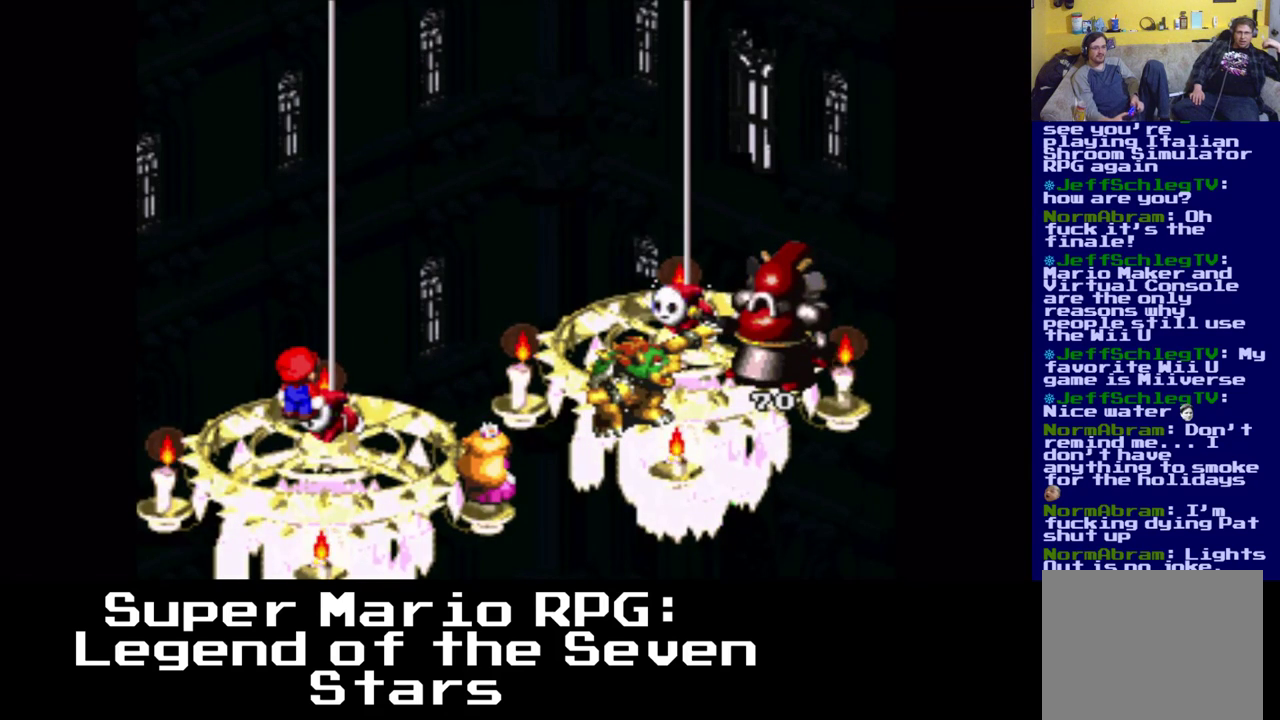
{"buttons": [], "events": []}
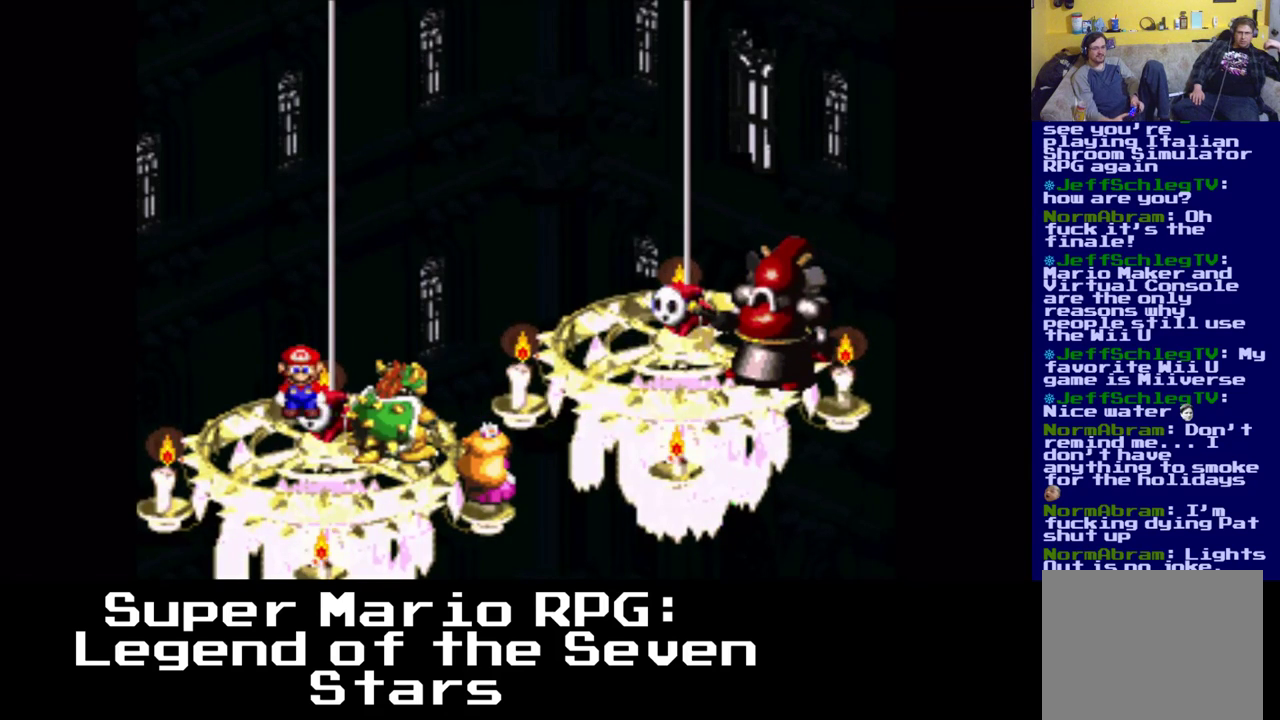
{"buttons": ["B"], "events": [[433, "B", "down"]]}
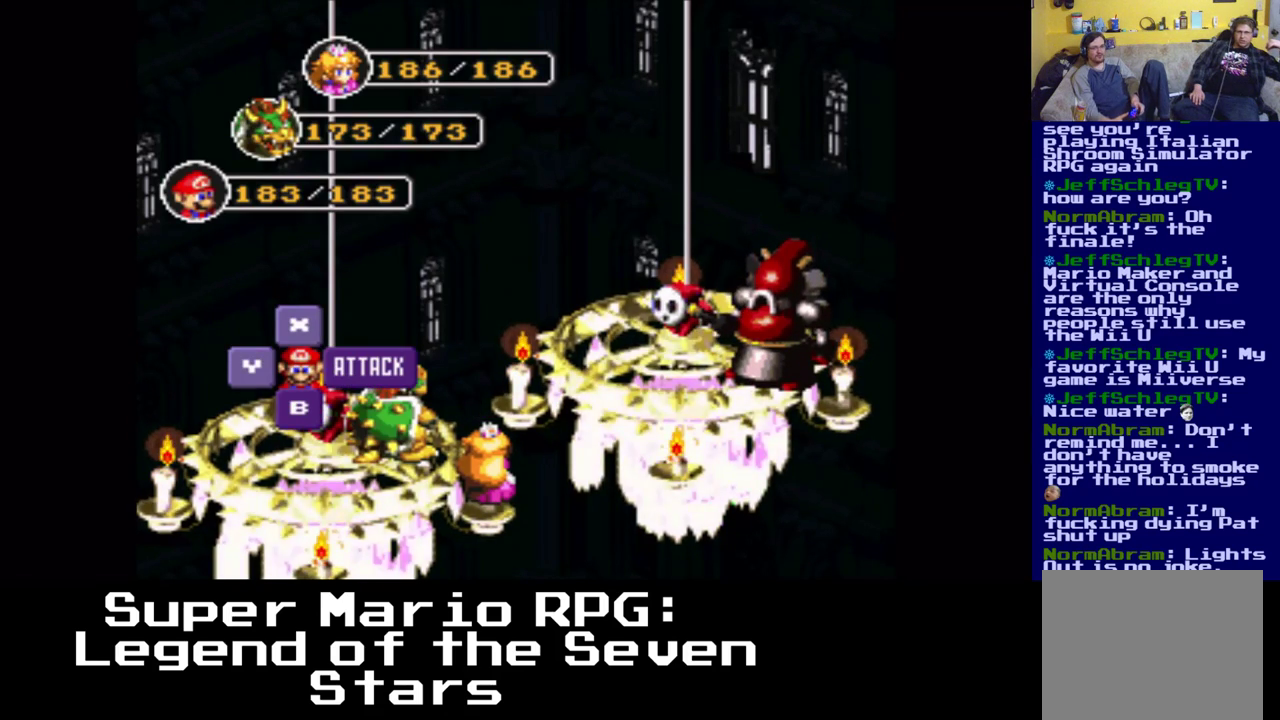
{"buttons": ["B"], "events": [[117, "B", "up"], [417, "B", "down"]]}
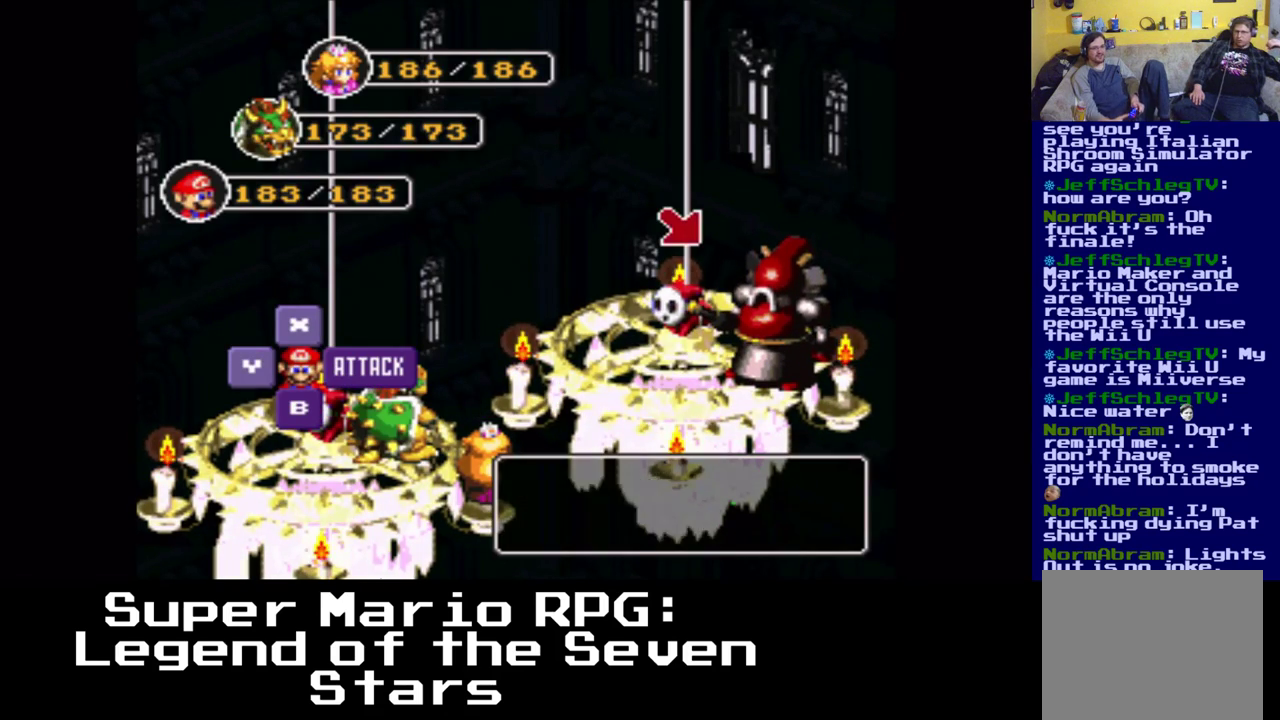
{"buttons": [], "events": [[117, "B", "up"]]}
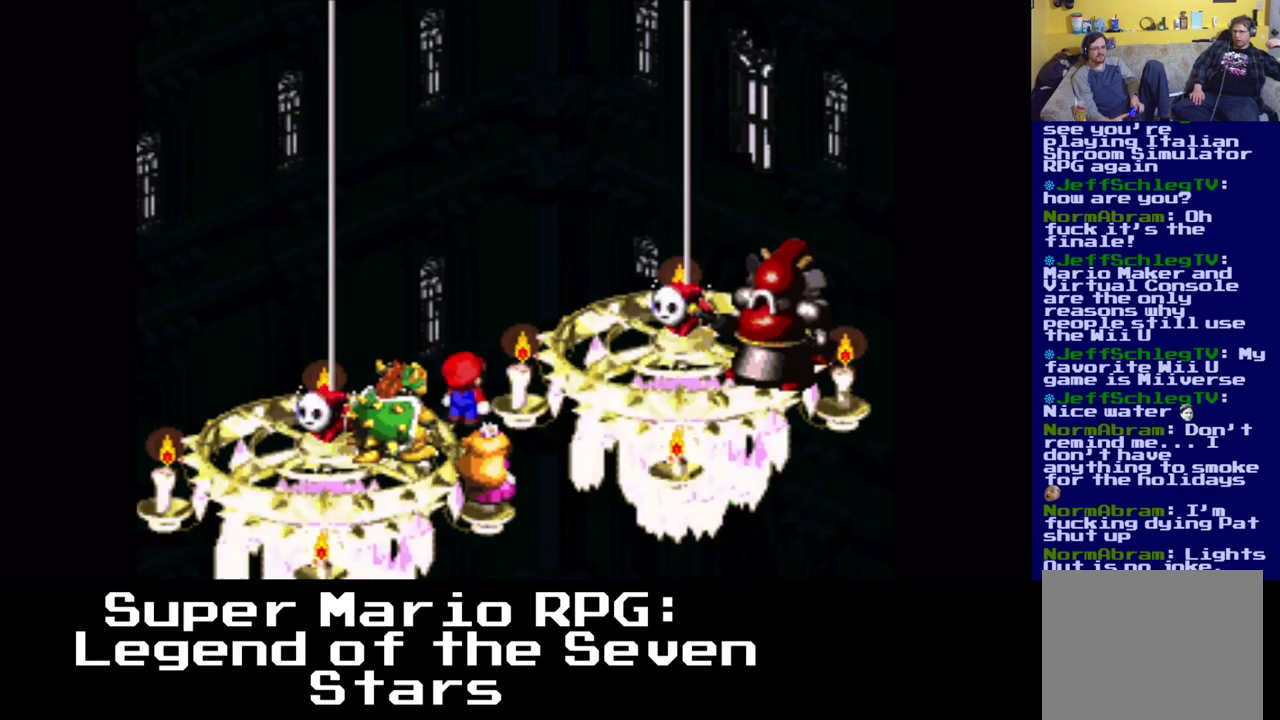
{"buttons": [], "events": []}
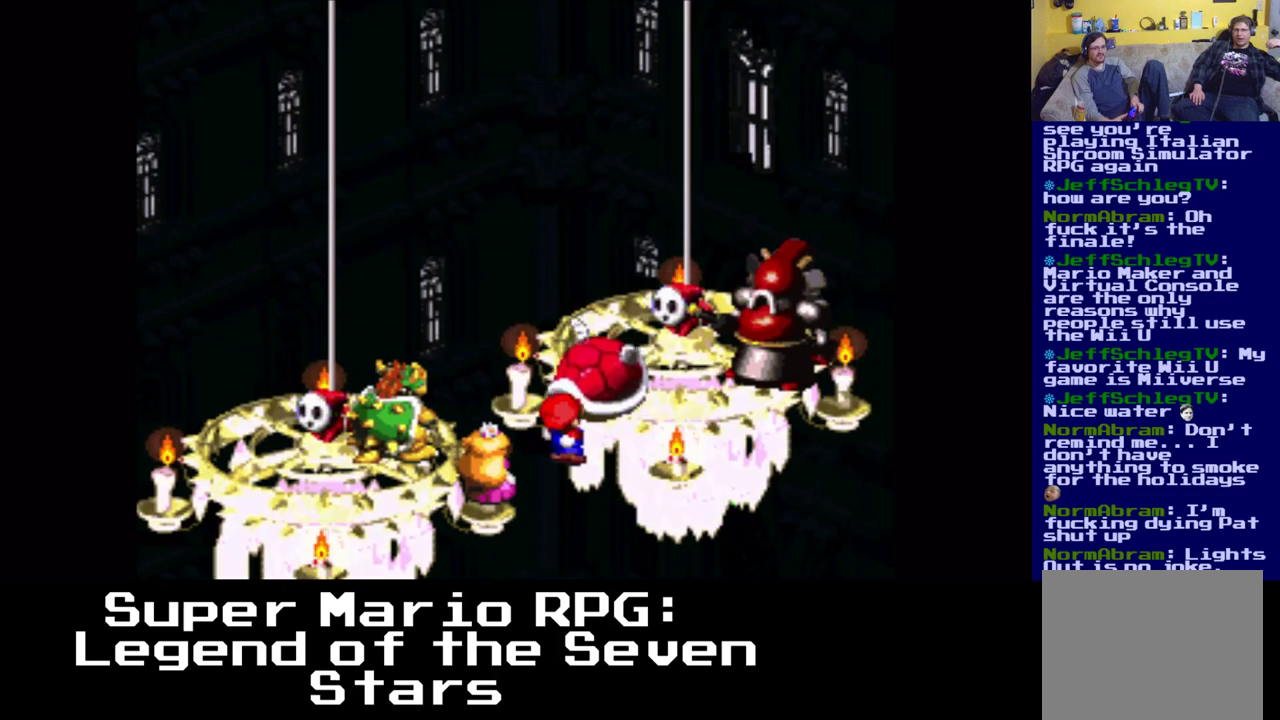
{"buttons": [], "events": [[117, "B", "down"], [350, "B", "up"]]}
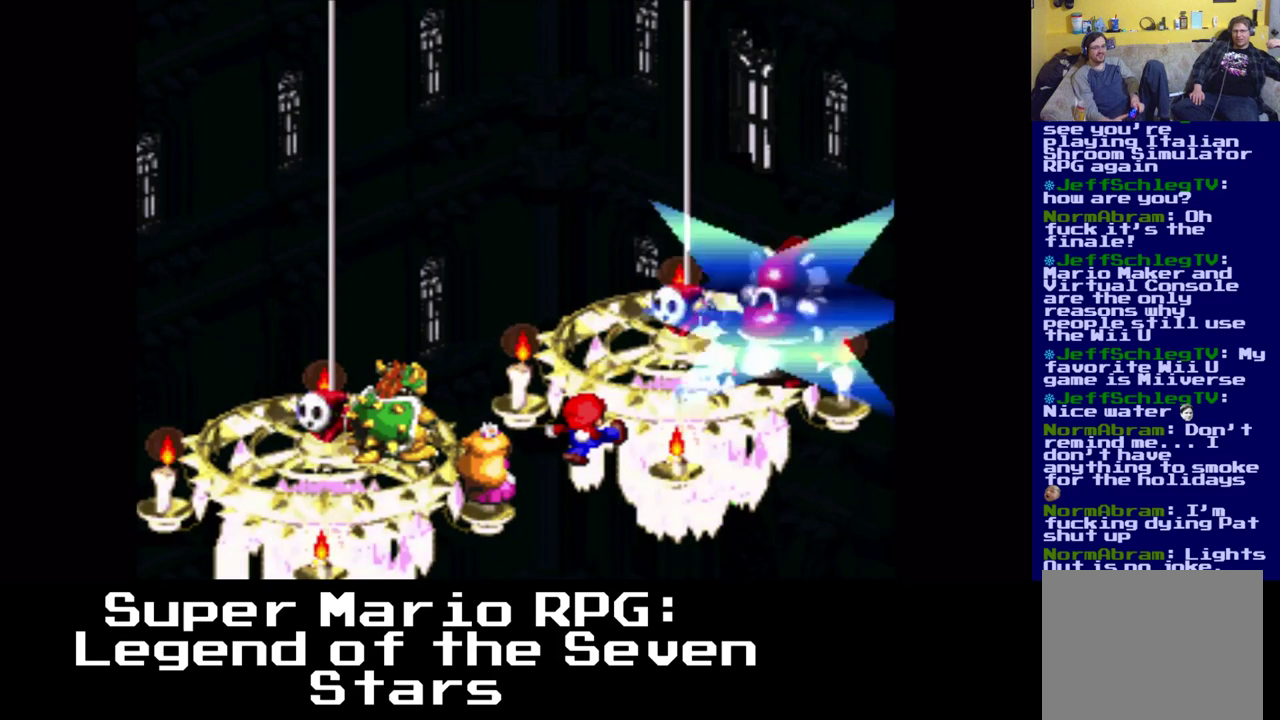
{"buttons": [], "events": []}
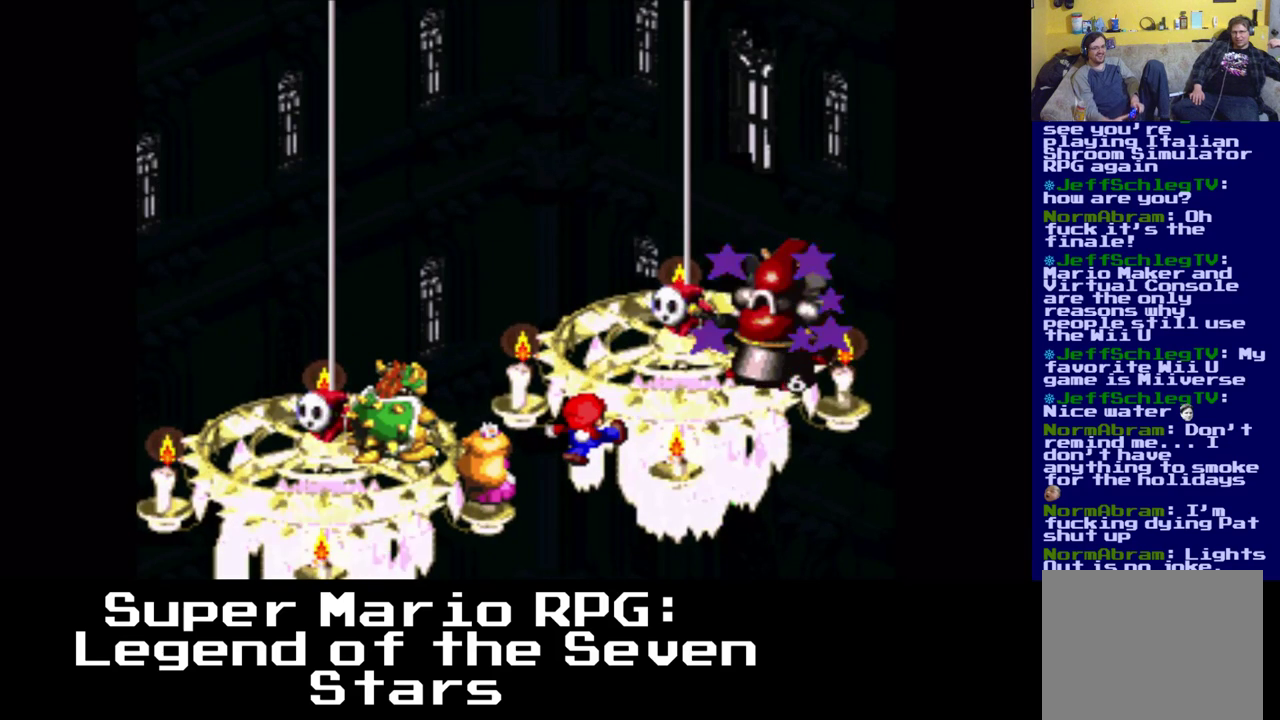
{"buttons": [], "events": []}
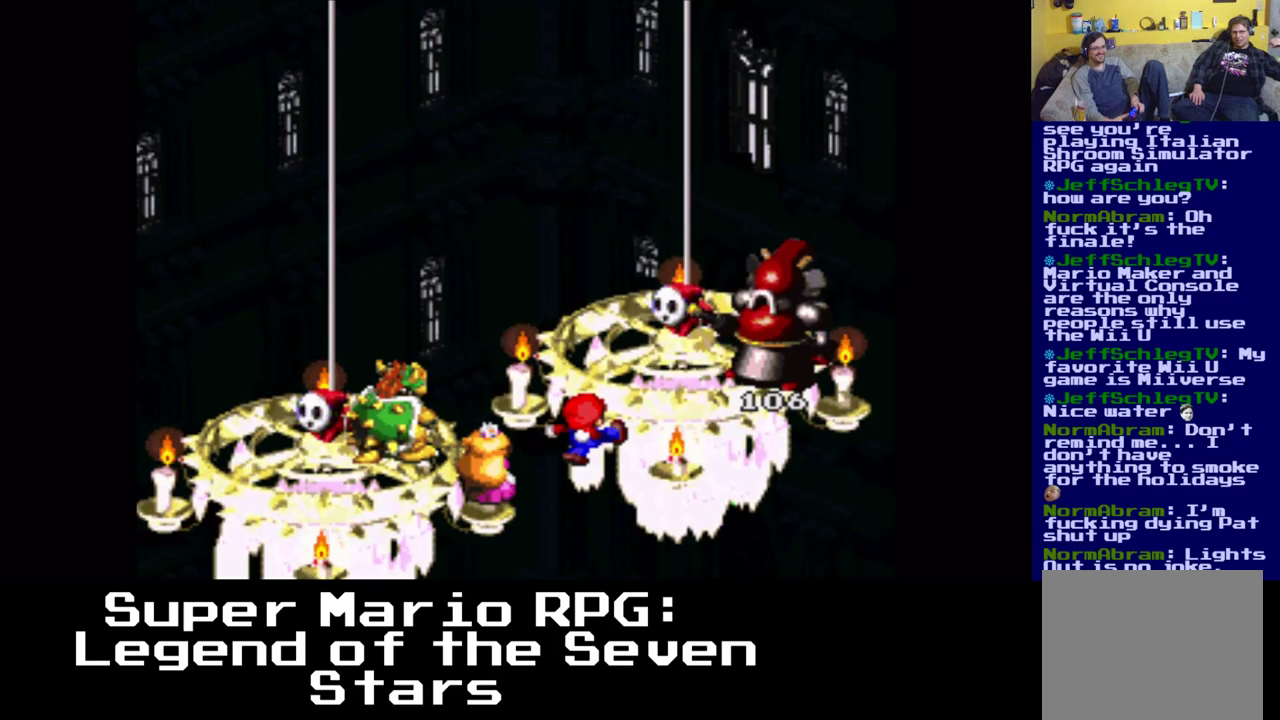
{"buttons": [], "events": []}
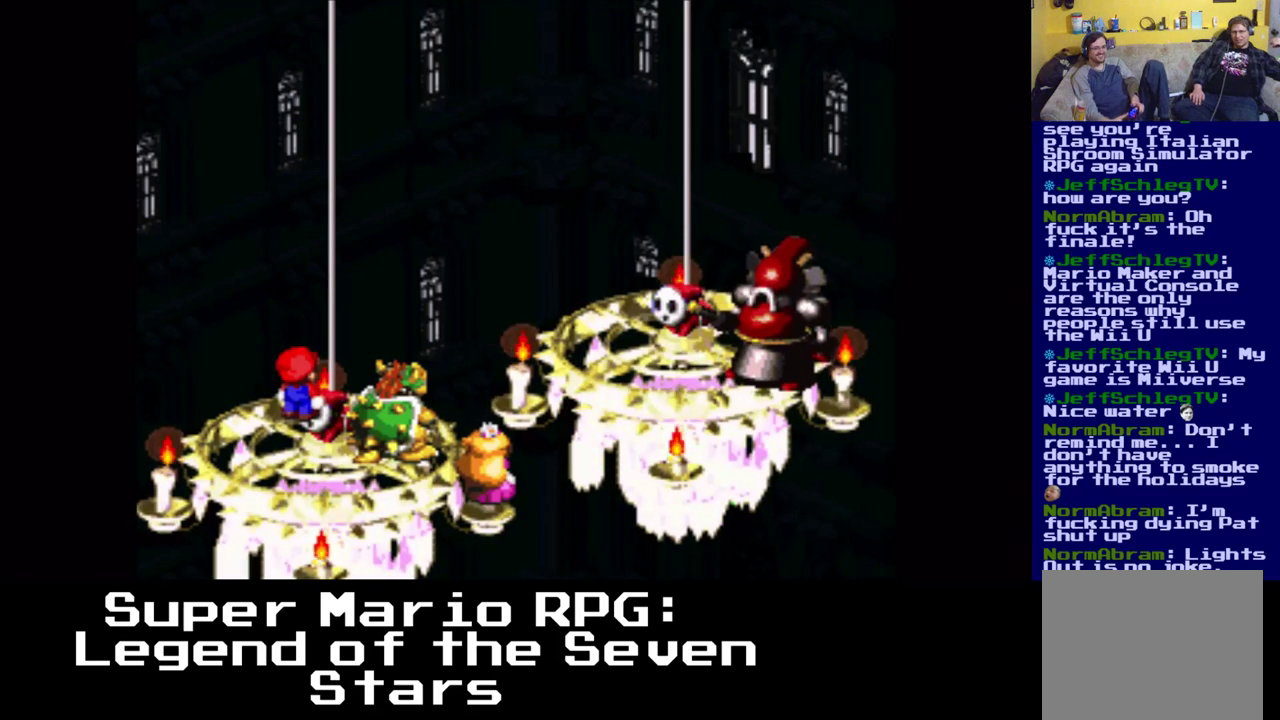
{"buttons": [], "events": []}
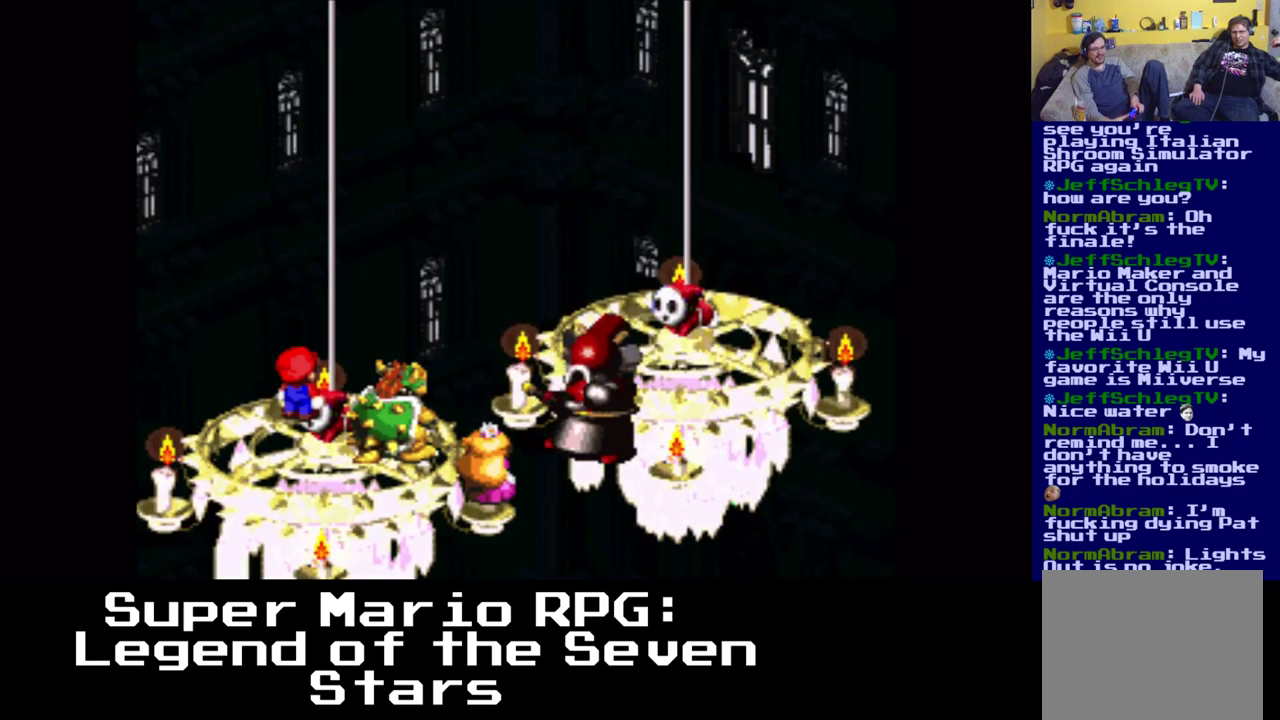
{"buttons": [], "events": []}